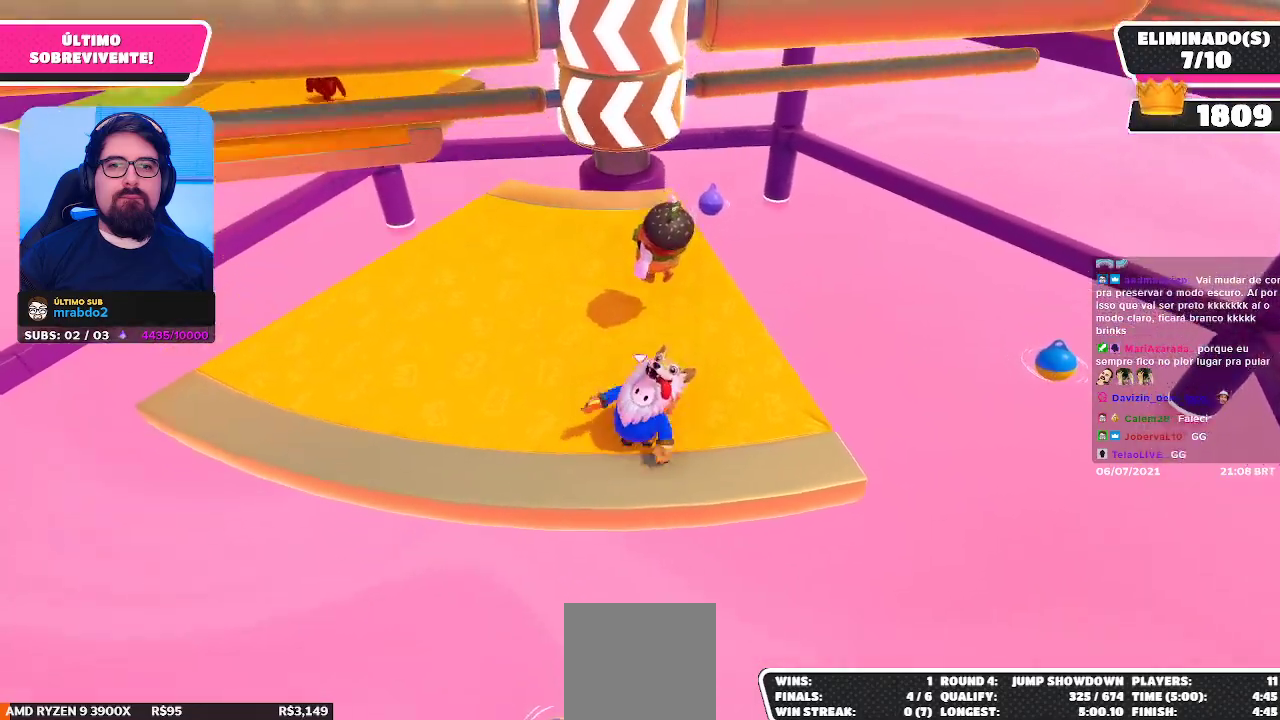
Gameplay with a controller (Xbox layout); each line is a JSON object with the inputs held at the frame after it. "events" lists button and stick changes between this image and that frame as [ms after this image, input, new state], when the widget could be followed in between. Not read: L3 R3 Z.
{"buttons": [], "left_stick": "left", "right_stick": "center", "events": [[83, "left_stick", "center"], [183, "A", "down"], [250, "left_stick", "right"], [317, "left_stick", "down-right"], [367, "A", "up"], [450, "left_stick", "left"]]}
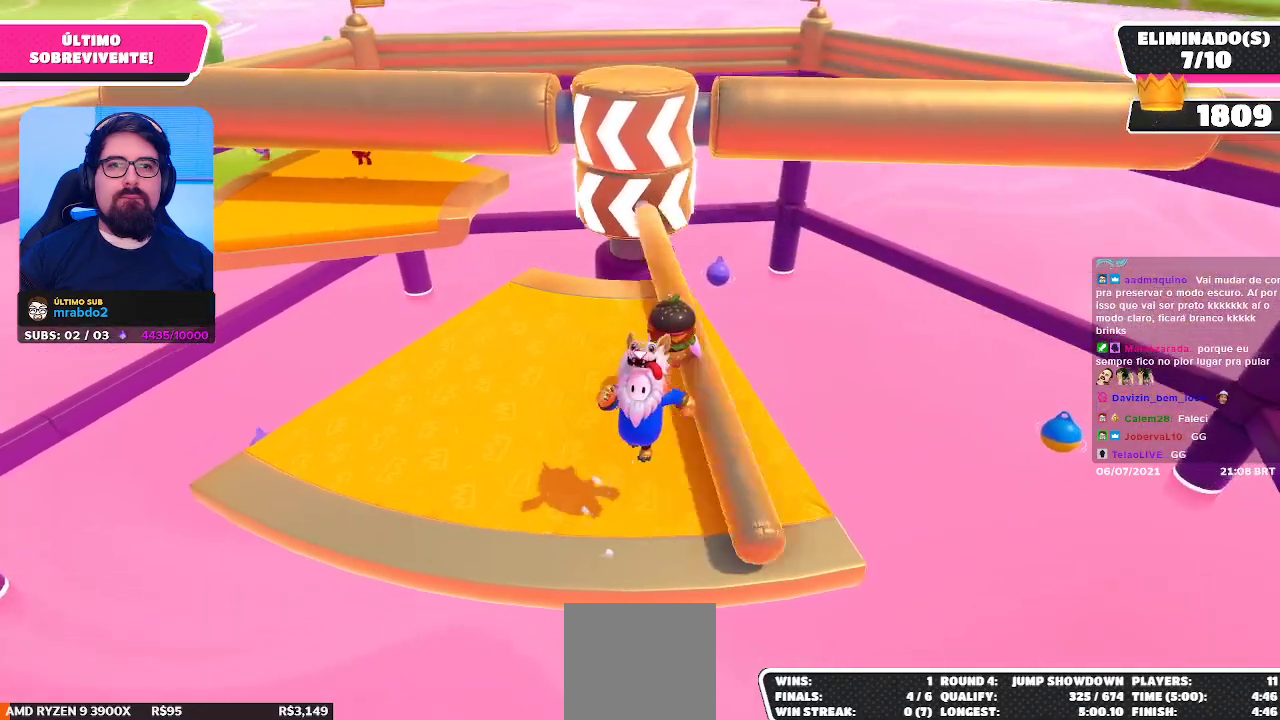
{"buttons": [], "left_stick": "center", "right_stick": "center", "events": [[167, "left_stick", "center"]]}
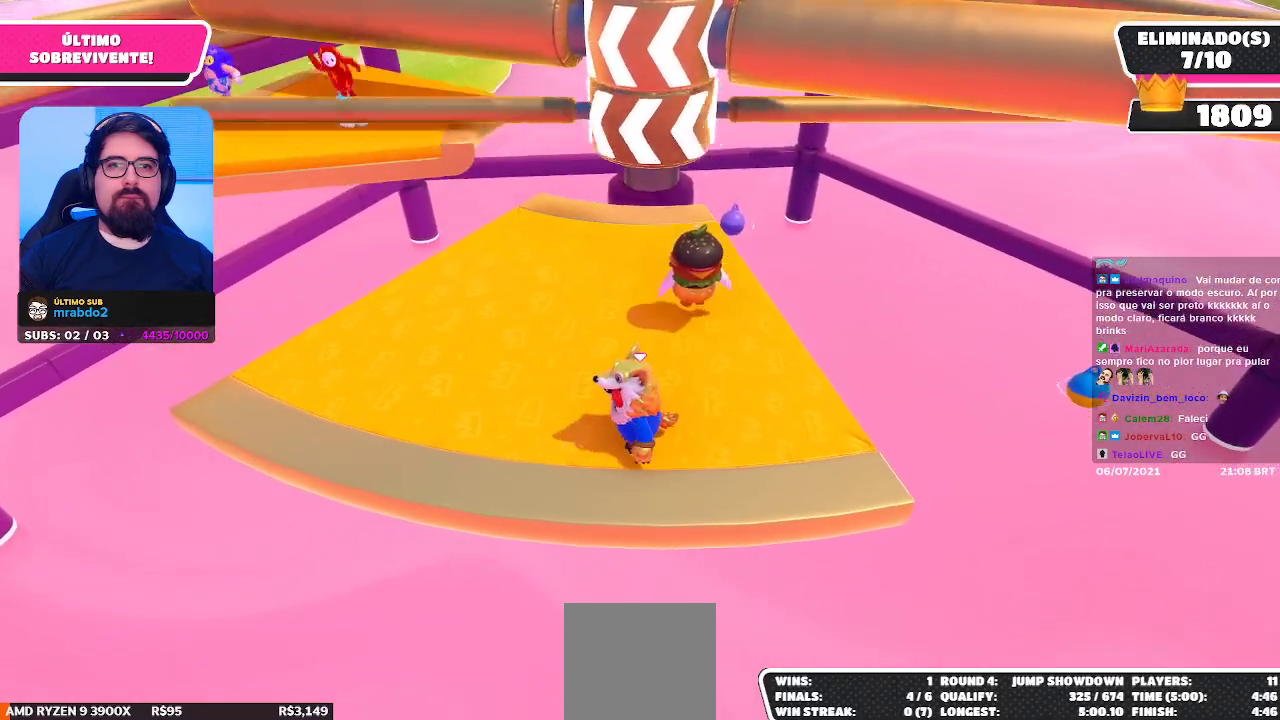
{"buttons": [], "left_stick": "left", "right_stick": "center", "events": [[150, "A", "down"], [333, "A", "up"], [350, "left_stick", "left"]]}
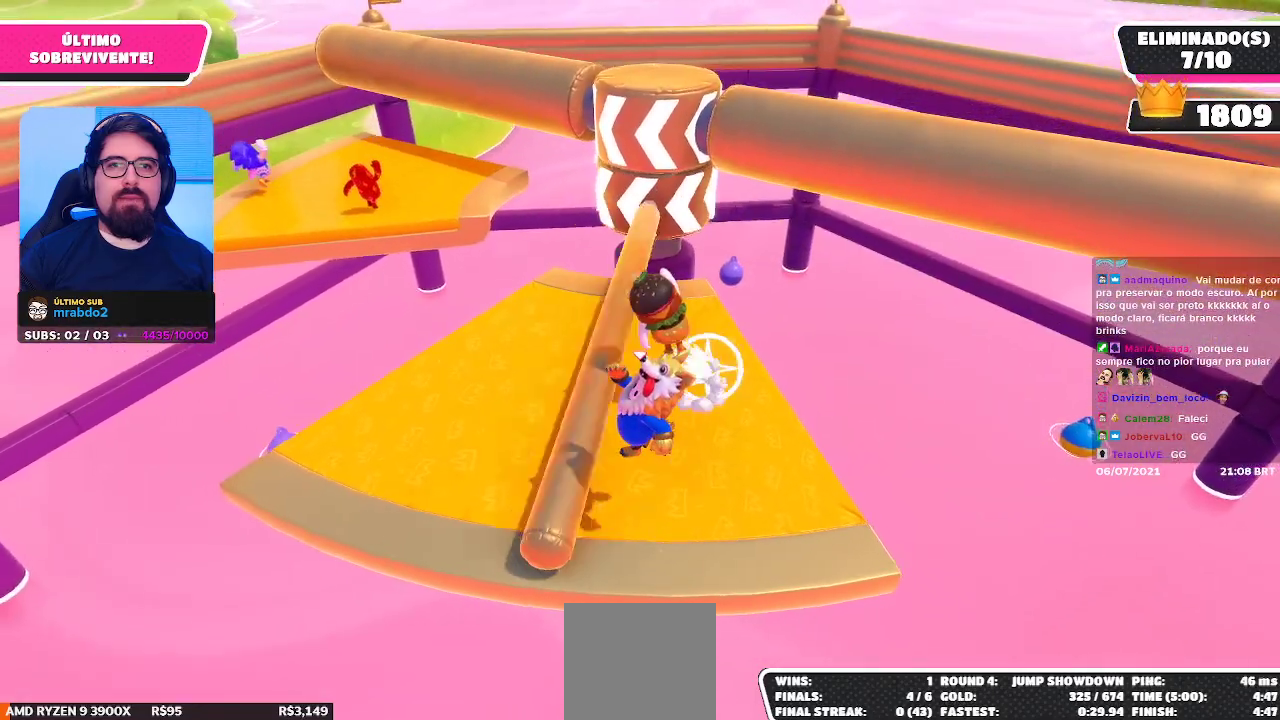
{"buttons": [], "left_stick": "center", "right_stick": "center", "events": [[117, "left_stick", "center"]]}
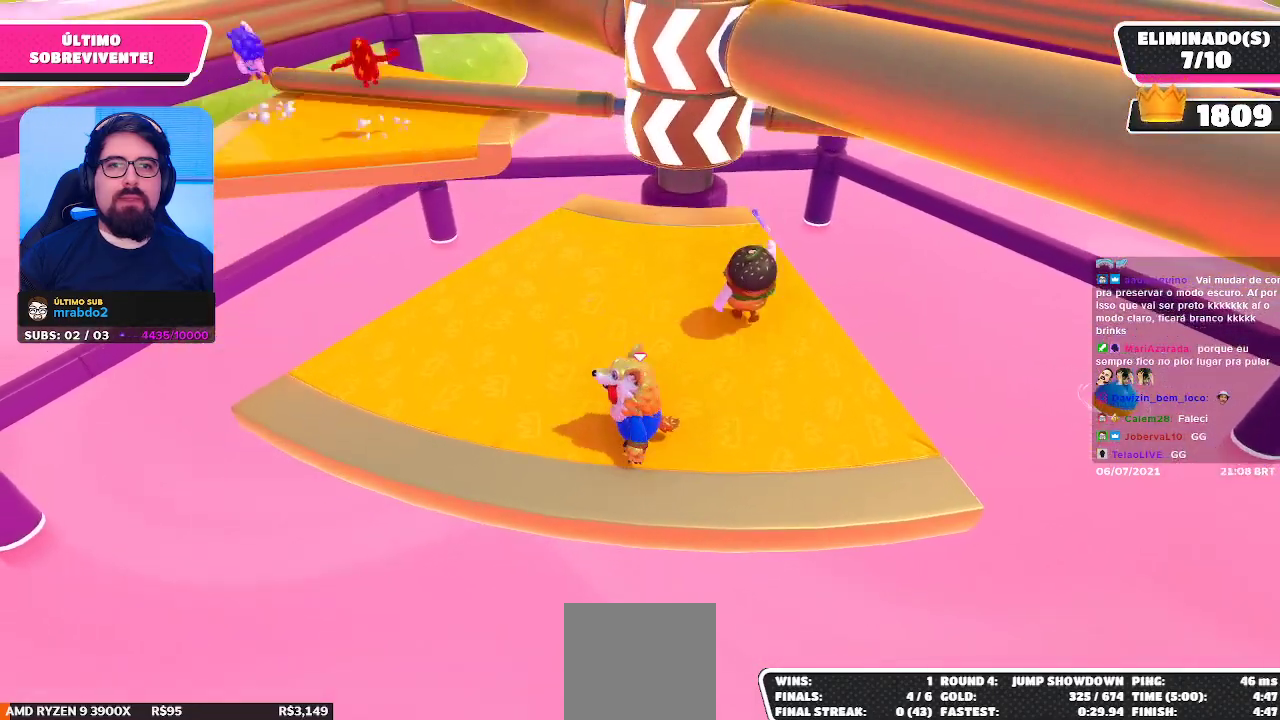
{"buttons": [], "left_stick": "left", "right_stick": "center", "events": [[150, "A", "down"], [250, "left_stick", "left"], [317, "A", "up"]]}
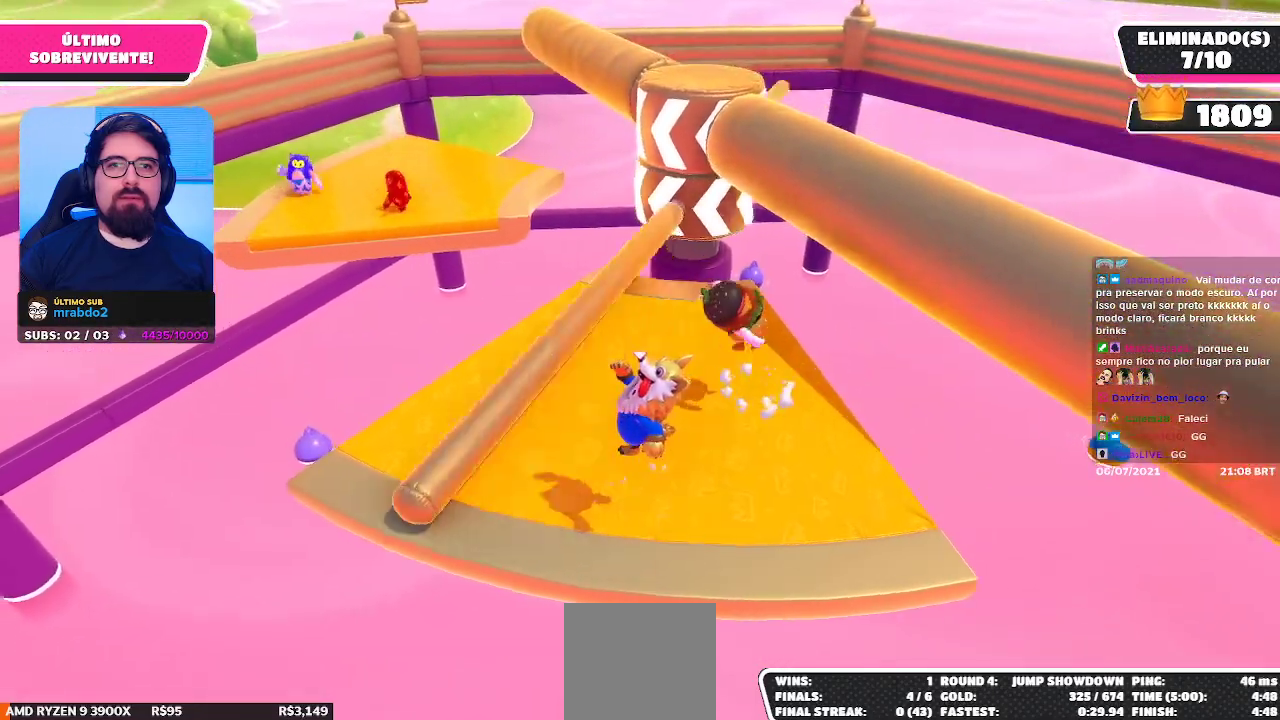
{"buttons": [], "left_stick": "center", "right_stick": "center", "events": [[133, "left_stick", "up-left"], [483, "left_stick", "center"]]}
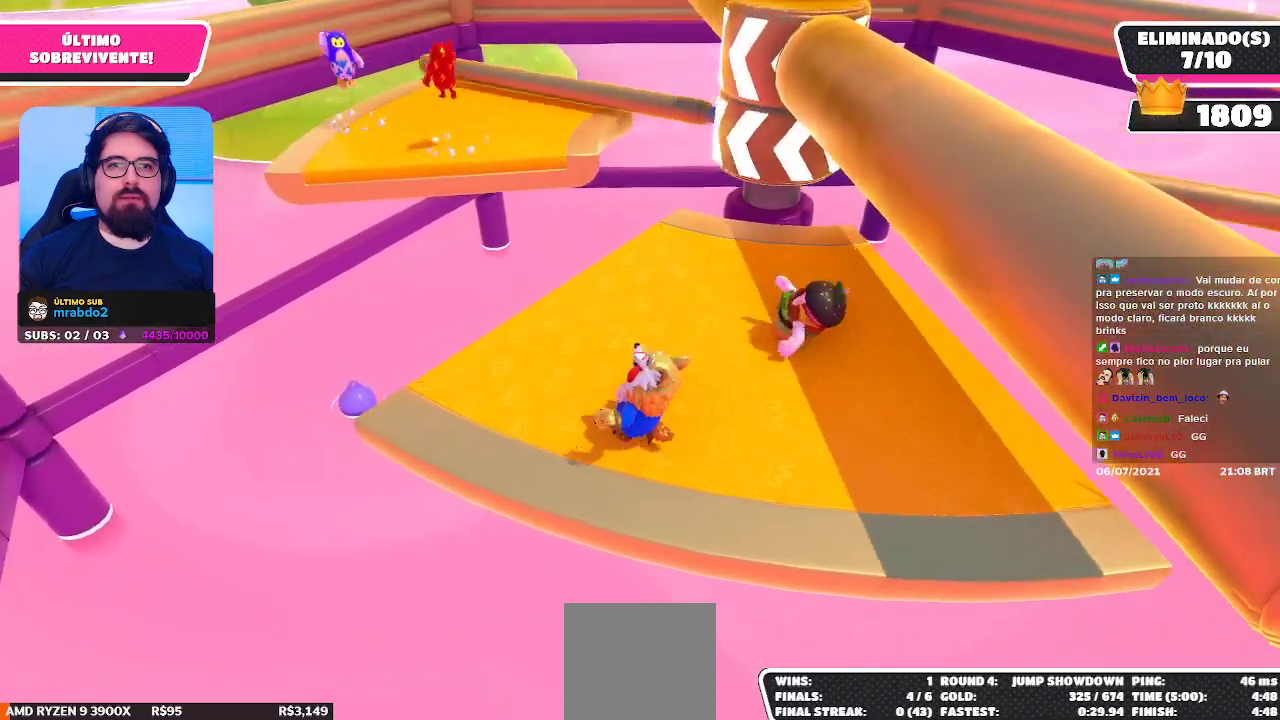
{"buttons": [], "left_stick": "center", "right_stick": "center", "events": [[100, "A", "down"], [150, "left_stick", "right"], [267, "A", "up"], [400, "left_stick", "center"]]}
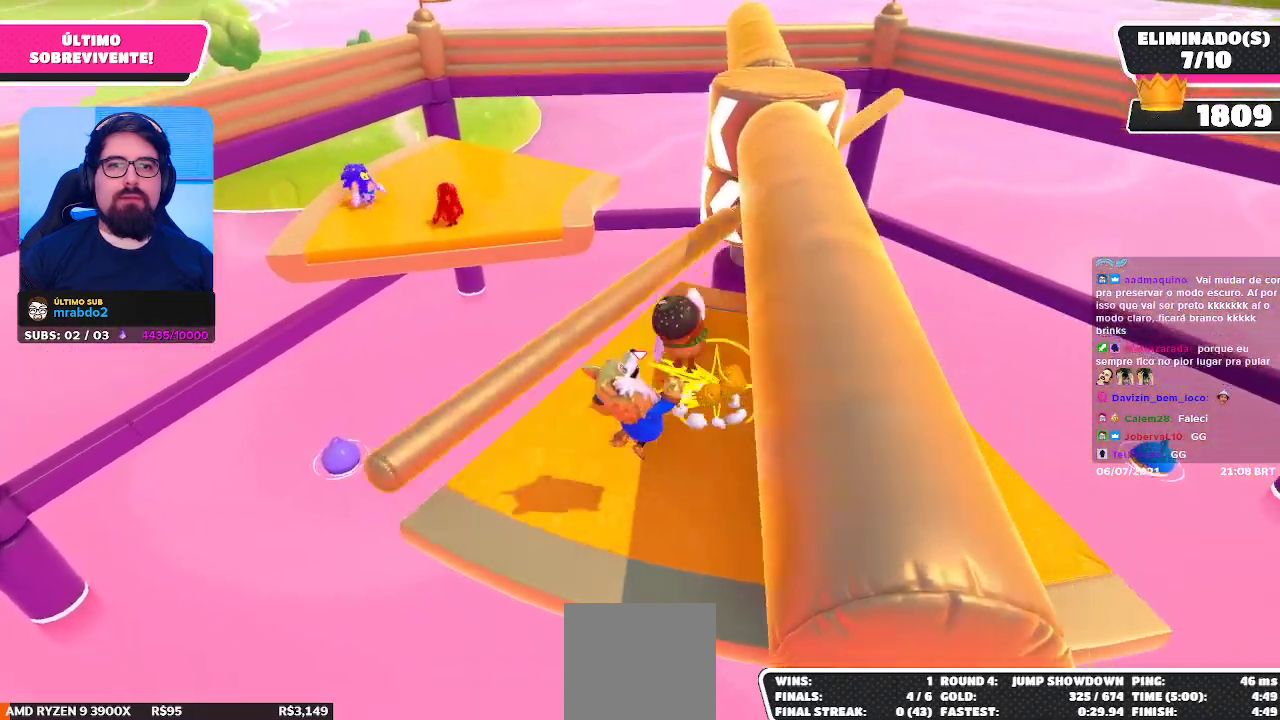
{"buttons": [], "left_stick": "right", "right_stick": "center", "events": [[33, "left_stick", "right"]]}
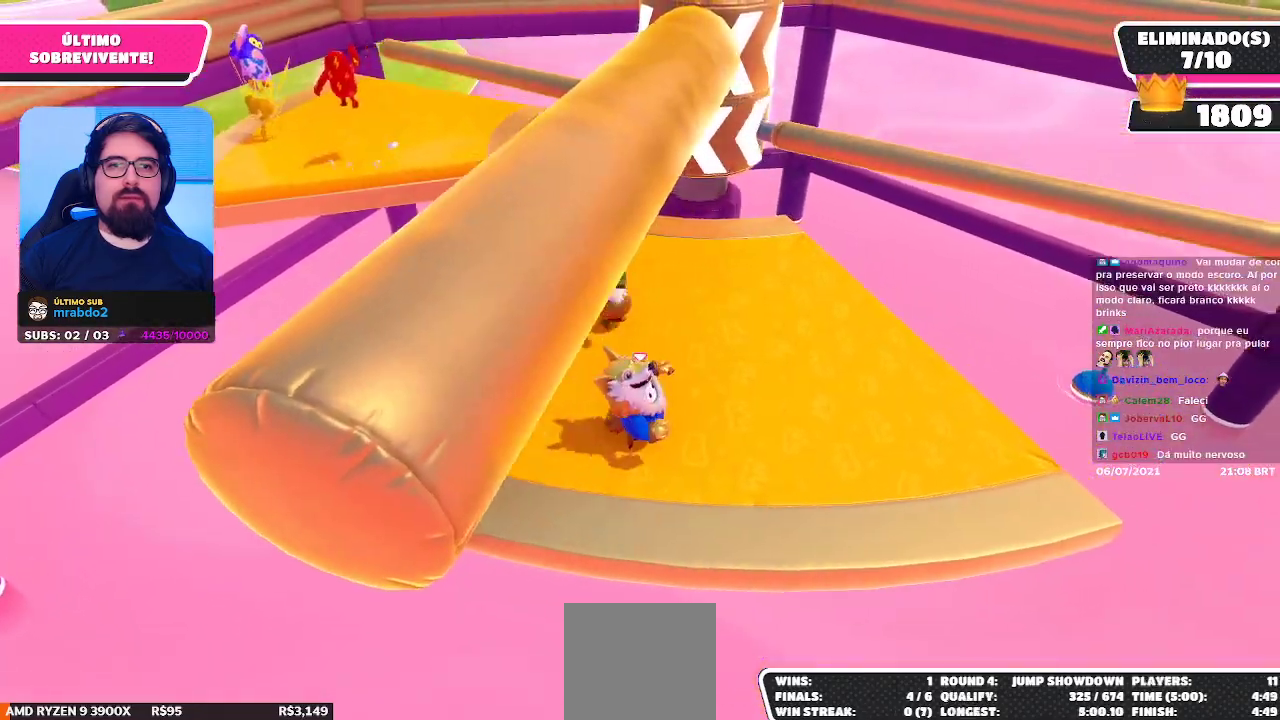
{"buttons": [], "left_stick": "center", "right_stick": "center", "events": [[67, "A", "down"], [150, "A", "up"], [167, "left_stick", "up"], [233, "left_stick", "up-left"], [417, "left_stick", "center"]]}
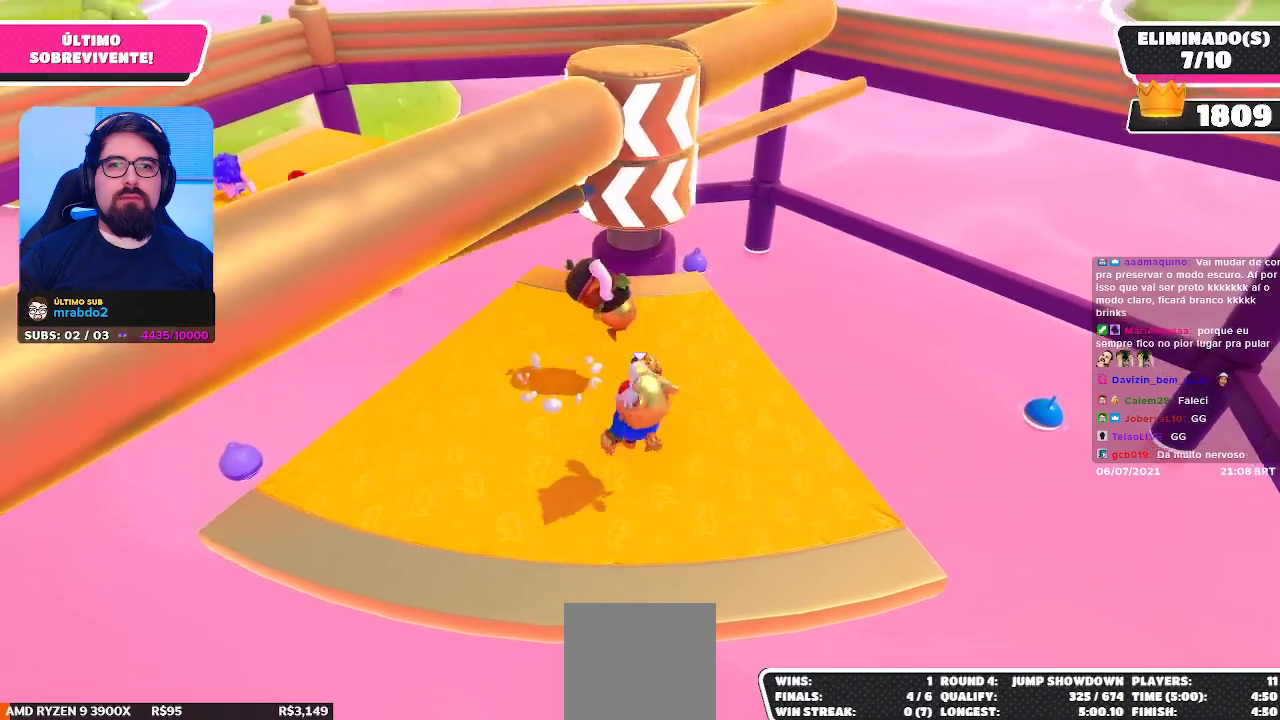
{"buttons": [], "left_stick": "right", "right_stick": "center", "events": [[17, "left_stick", "down-right"], [167, "left_stick", "center"], [350, "A", "down"], [483, "A", "up"], [500, "left_stick", "right"]]}
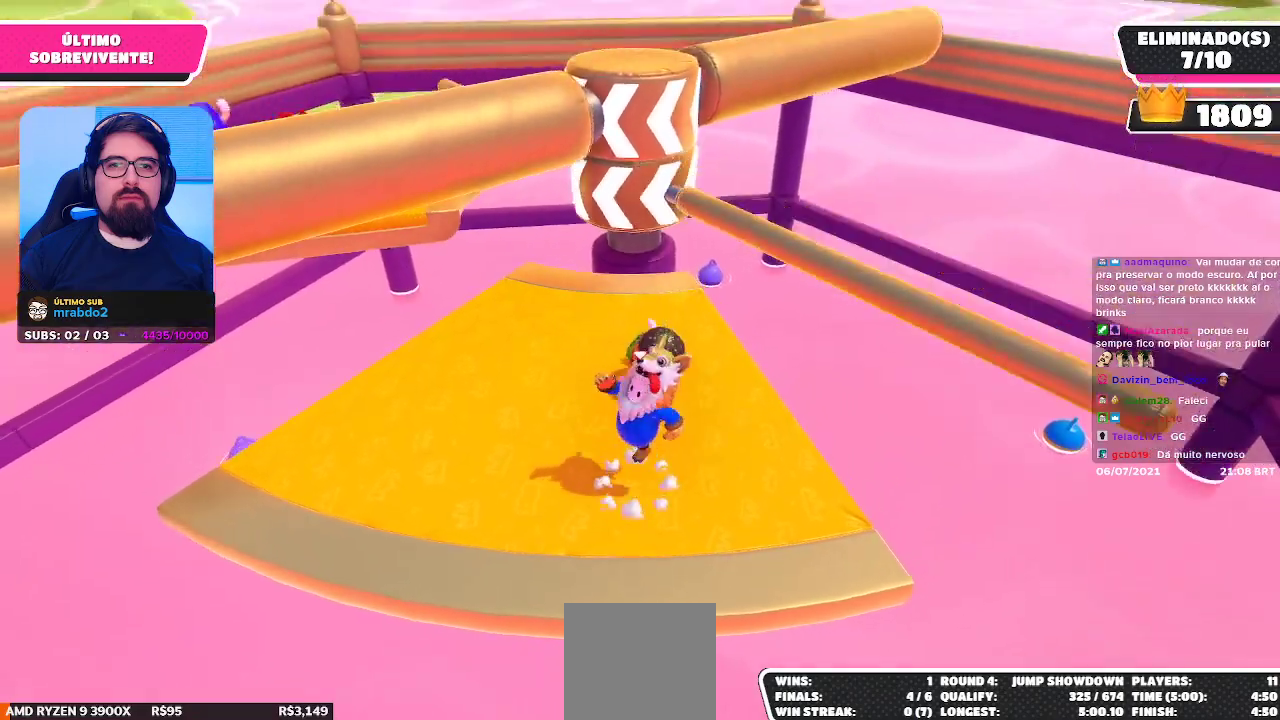
{"buttons": [], "left_stick": "center", "right_stick": "center", "events": [[200, "left_stick", "center"], [350, "left_stick", "down-left"], [467, "left_stick", "center"]]}
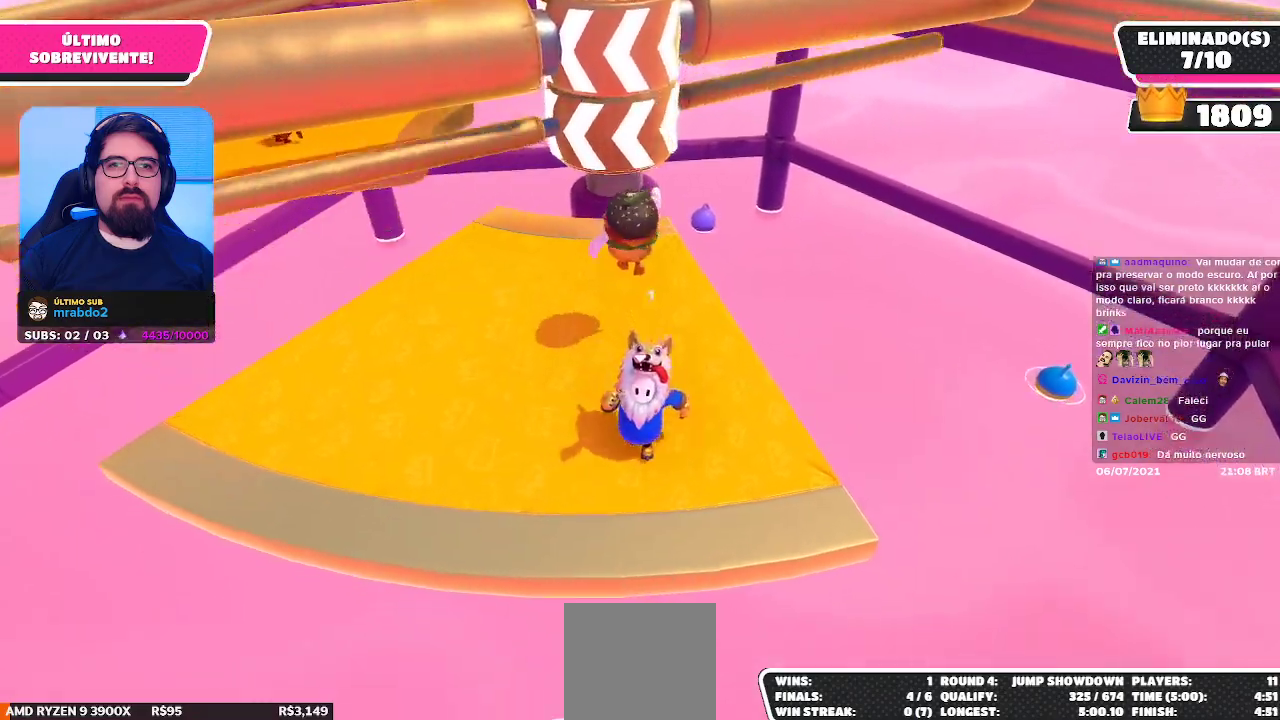
{"buttons": [], "left_stick": "center", "right_stick": "center", "events": [[283, "A", "down"], [300, "left_stick", "left"], [433, "A", "up"], [500, "left_stick", "center"]]}
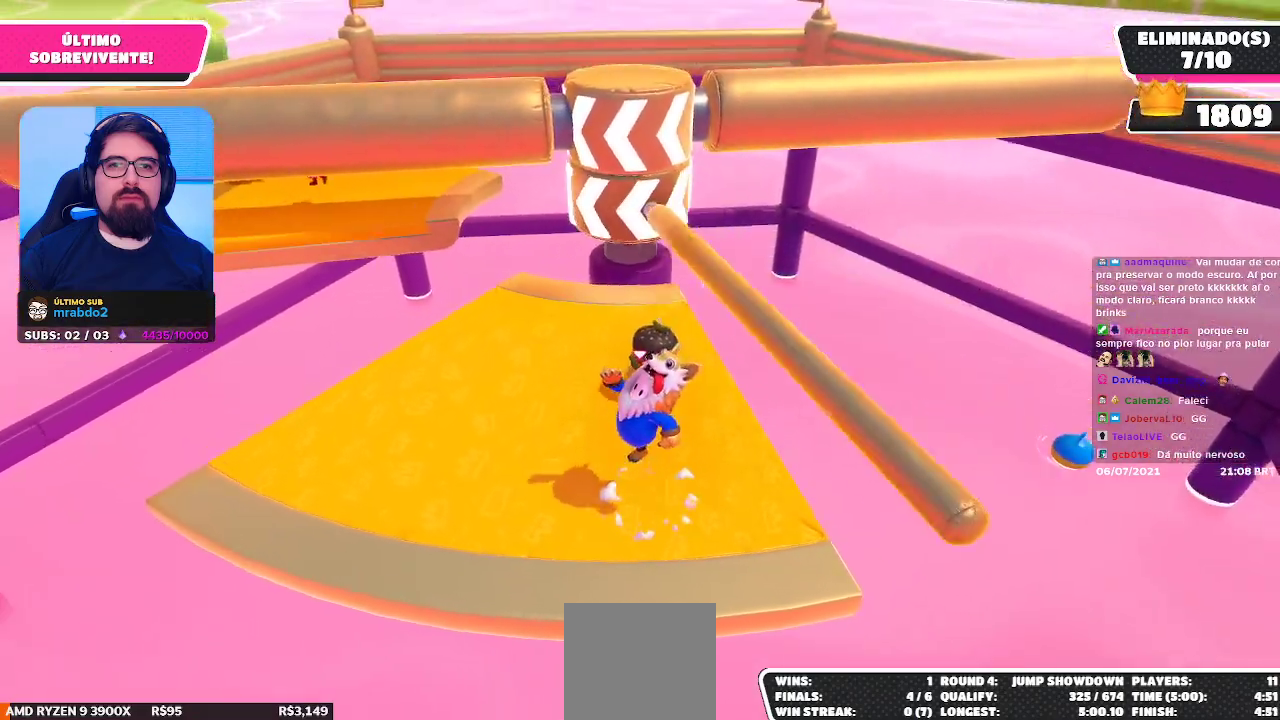
{"buttons": [], "left_stick": "center", "right_stick": "center", "events": [[33, "left_stick", "down-right"], [217, "left_stick", "center"]]}
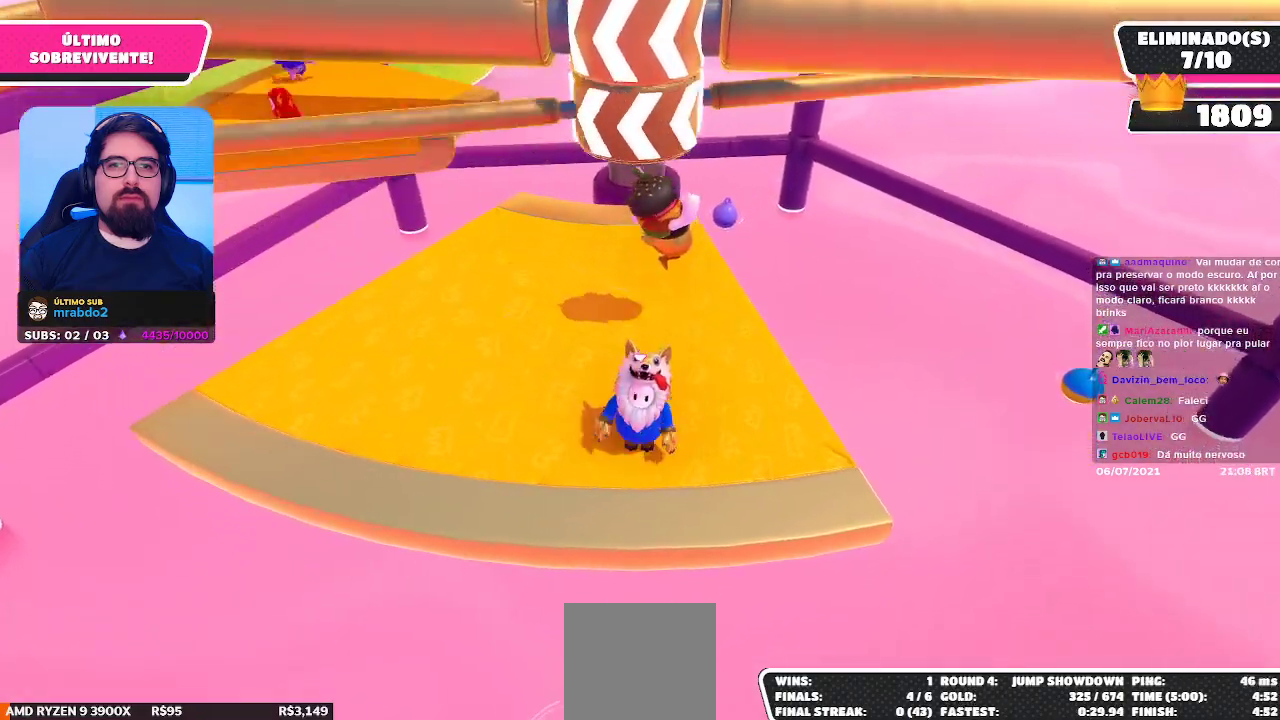
{"buttons": [], "left_stick": "right", "right_stick": "center", "events": [[150, "A", "down"], [217, "left_stick", "left"], [317, "A", "up"], [433, "left_stick", "center"], [483, "left_stick", "right"]]}
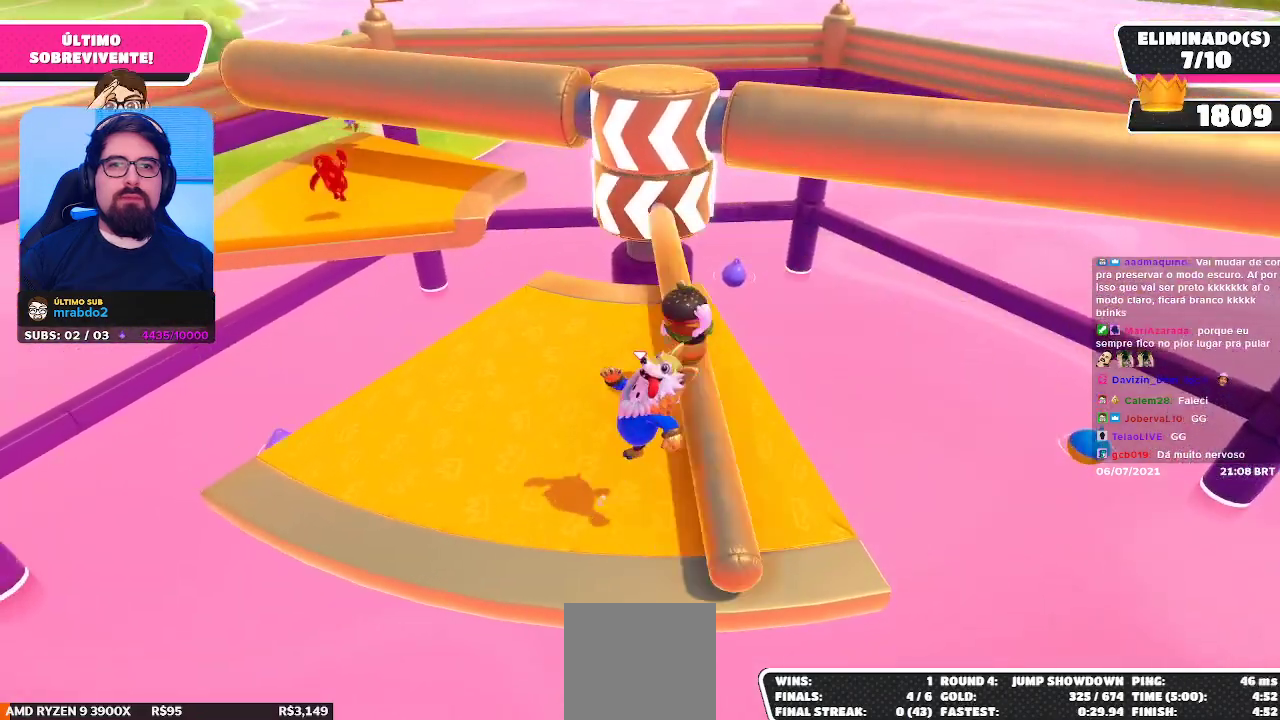
{"buttons": [], "left_stick": "center", "right_stick": "center", "events": [[33, "left_stick", "down-right"], [167, "left_stick", "center"]]}
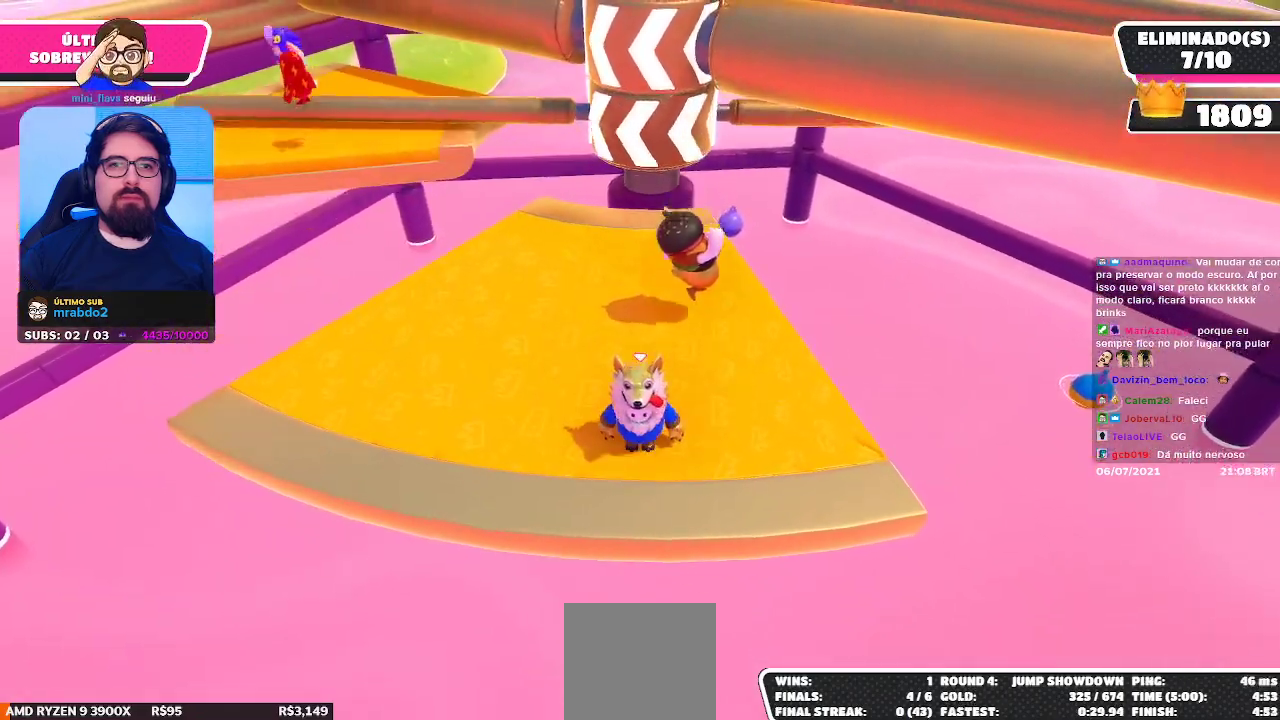
{"buttons": [], "left_stick": "left", "right_stick": "center", "events": [[67, "left_stick", "left"], [117, "A", "down"], [300, "A", "up"]]}
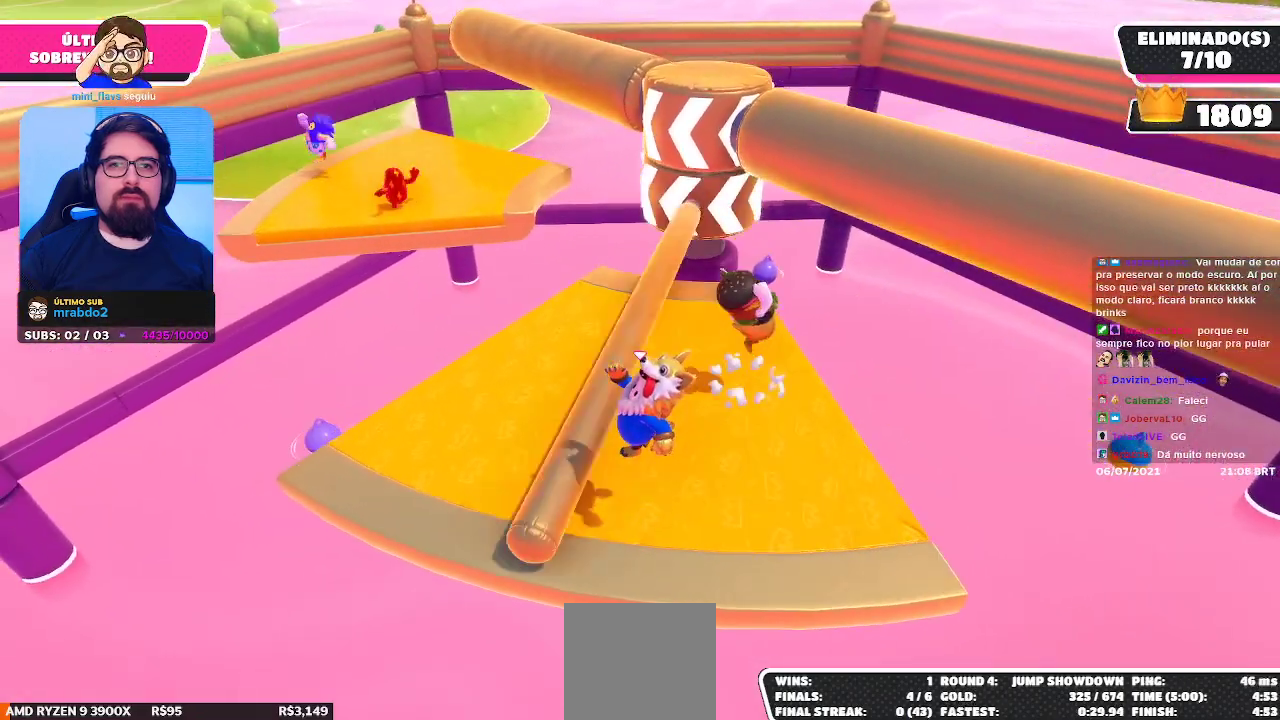
{"buttons": ["A"], "left_stick": "right", "right_stick": "center", "events": [[17, "left_stick", "center"], [383, "left_stick", "right"], [483, "A", "down"]]}
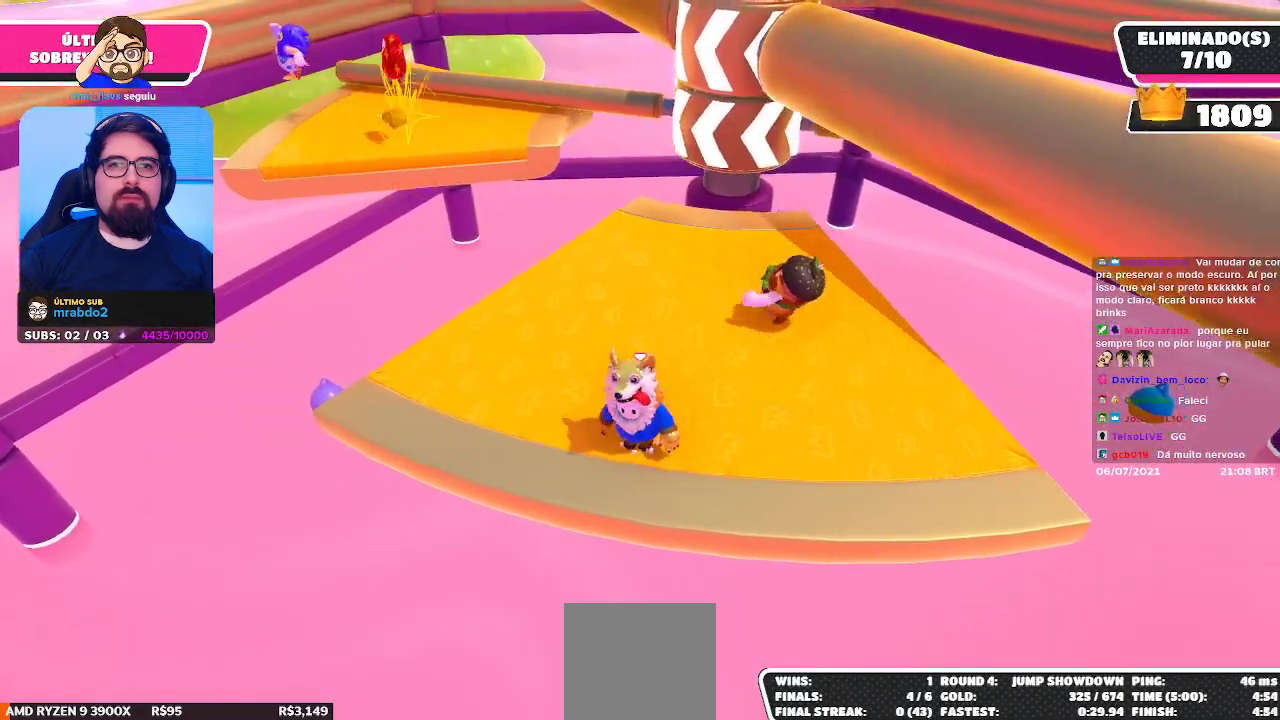
{"buttons": [], "left_stick": "right", "right_stick": "center", "events": [[300, "A", "up"]]}
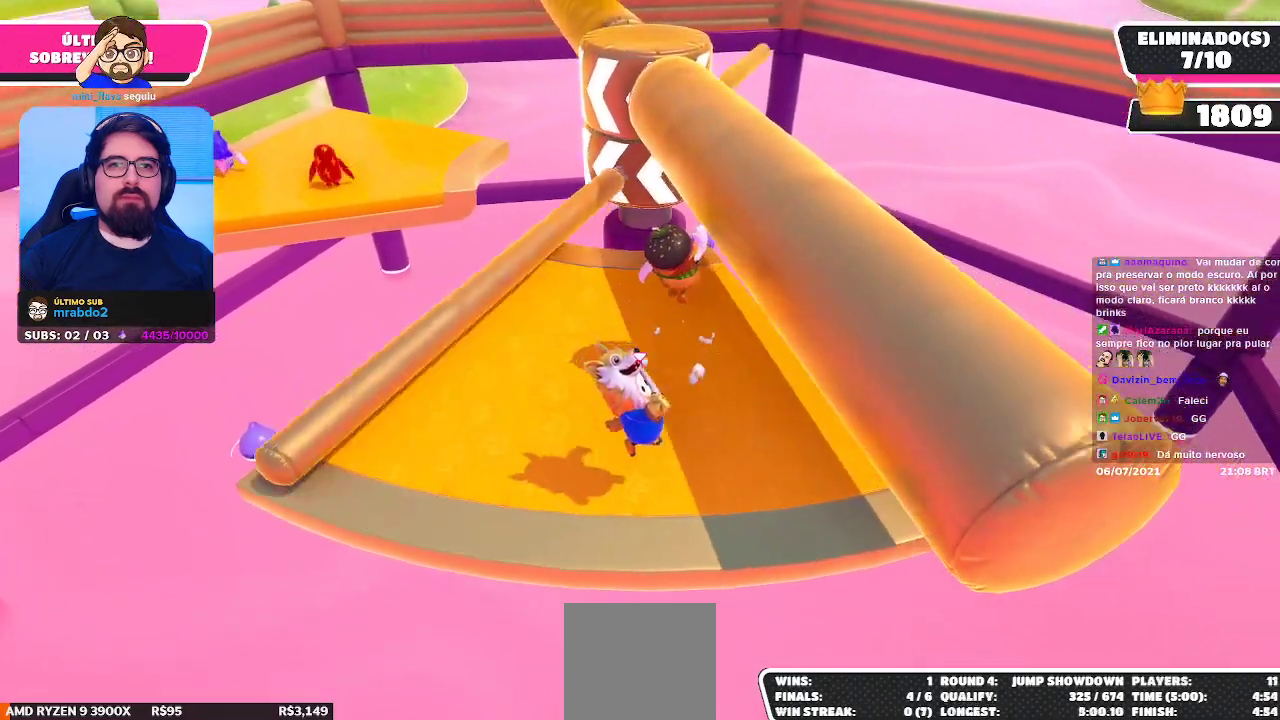
{"buttons": ["A"], "left_stick": "left", "right_stick": "center", "events": [[267, "left_stick", "up-right"], [450, "left_stick", "center"], [467, "A", "down"], [500, "left_stick", "left"]]}
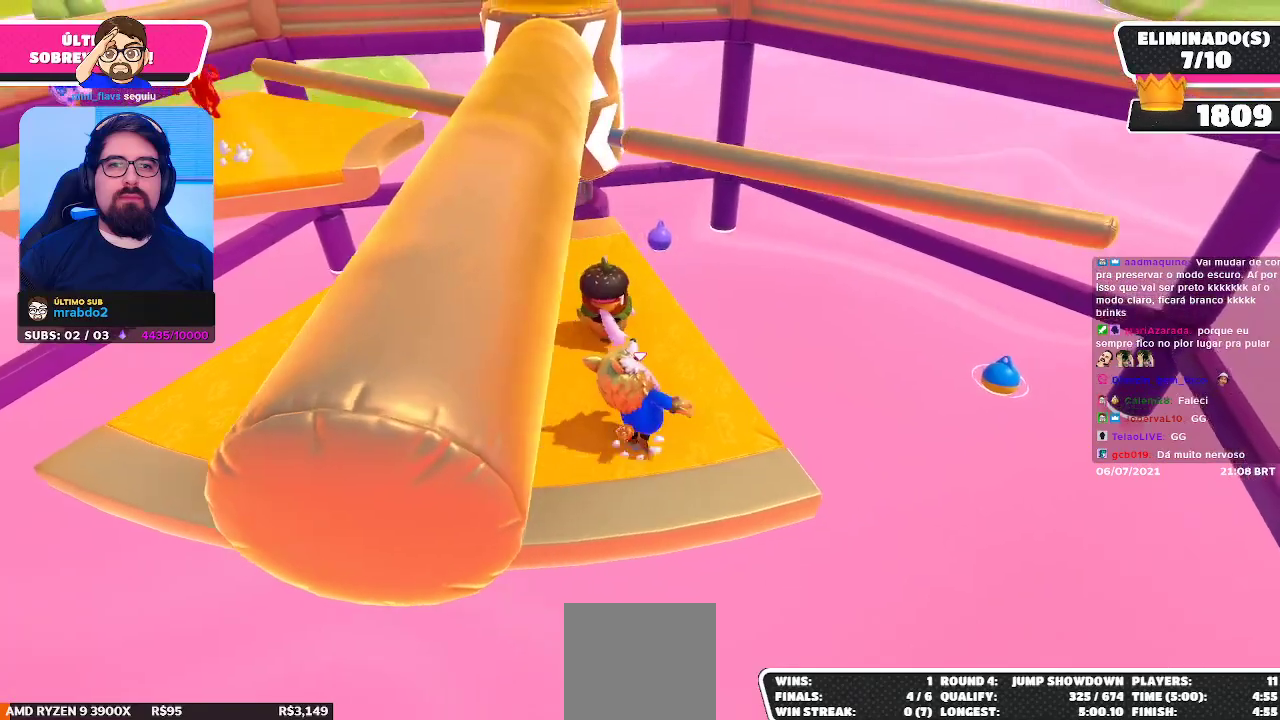
{"buttons": [], "left_stick": "center", "right_stick": "center", "events": [[83, "A", "up"], [267, "left_stick", "down-right"], [400, "left_stick", "center"]]}
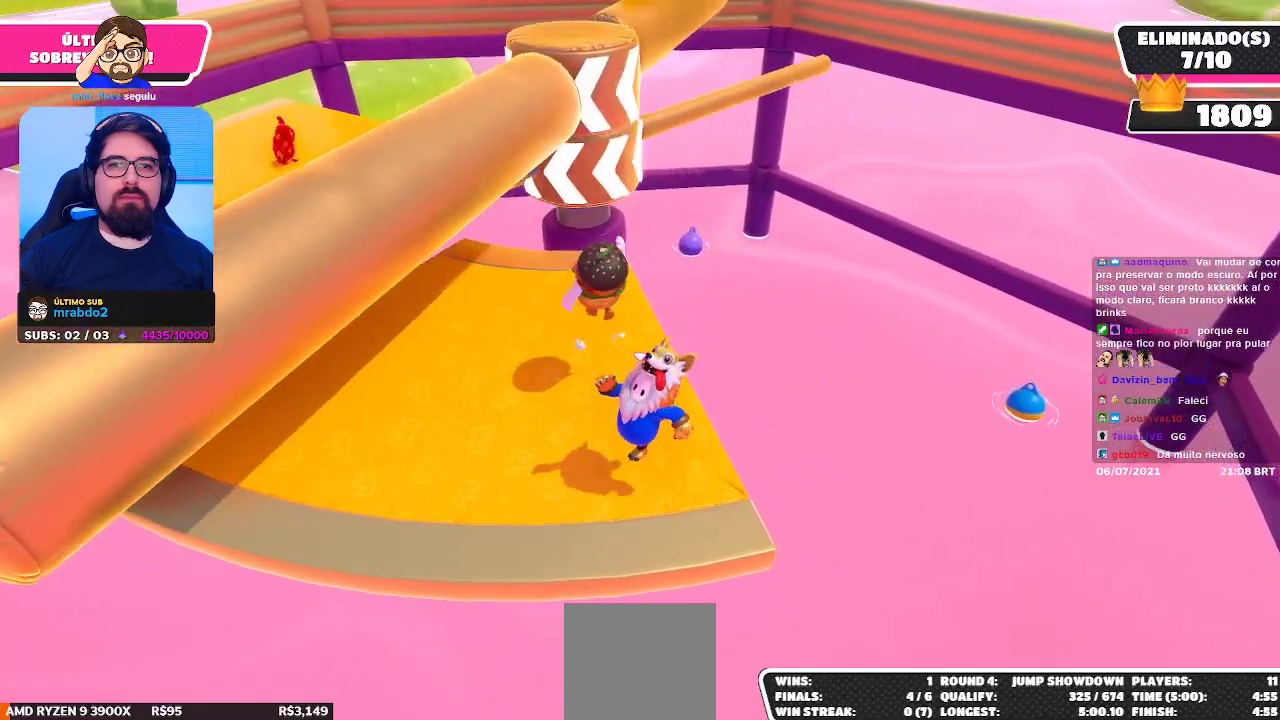
{"buttons": [], "left_stick": "left", "right_stick": "center", "events": [[283, "A", "down"], [317, "left_stick", "left"], [450, "A", "up"]]}
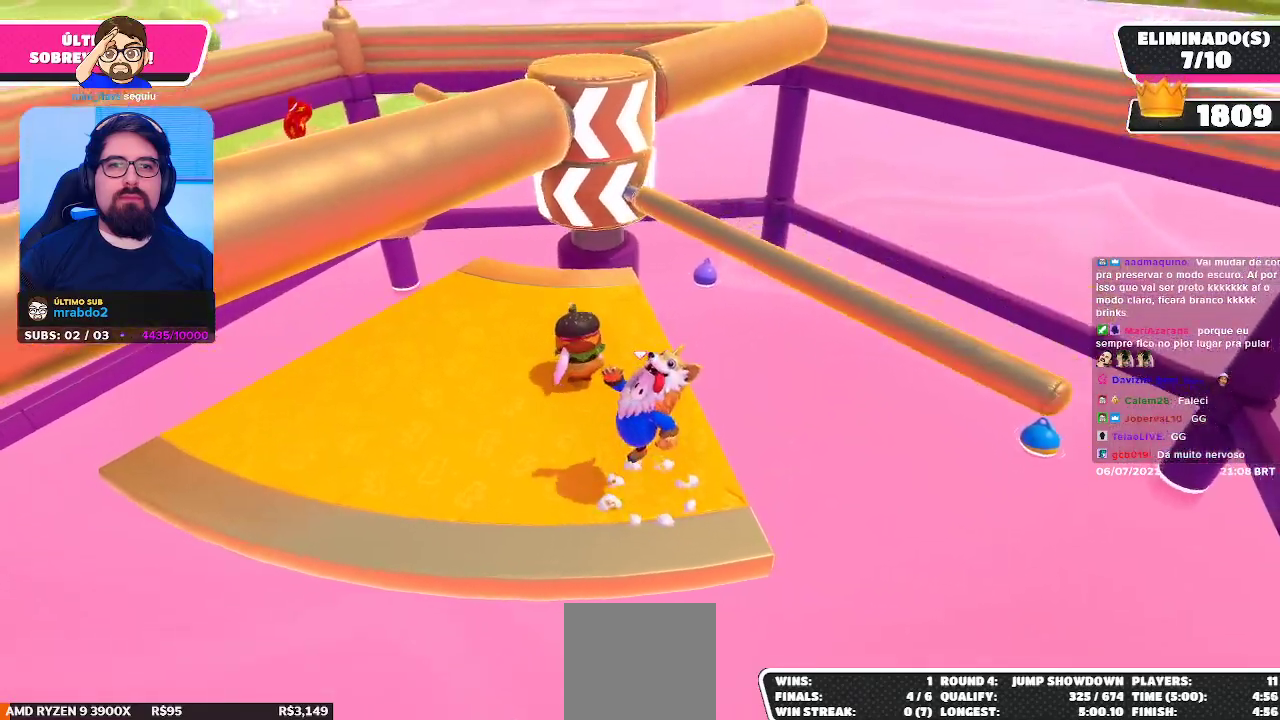
{"buttons": [], "left_stick": "center", "right_stick": "center", "events": [[67, "left_stick", "center"], [150, "left_stick", "down-right"], [267, "left_stick", "center"]]}
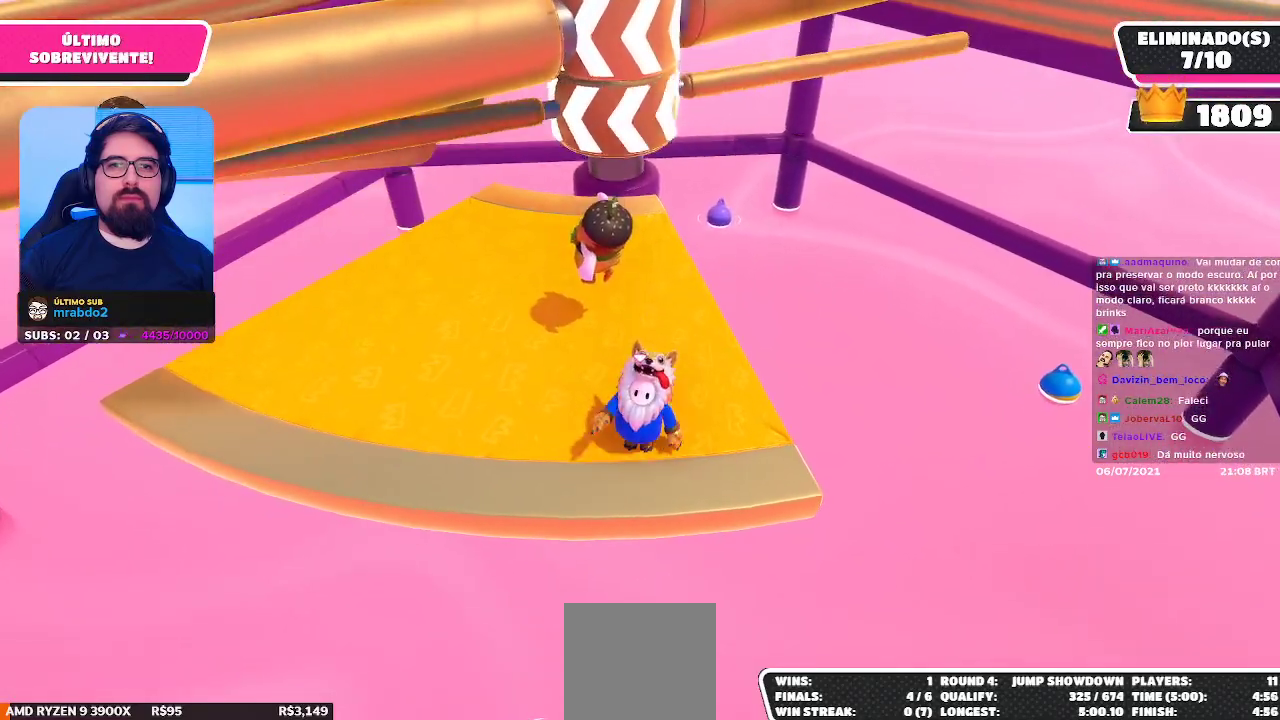
{"buttons": [], "left_stick": "left", "right_stick": "center", "events": [[233, "A", "down"], [250, "left_stick", "left"], [400, "A", "up"]]}
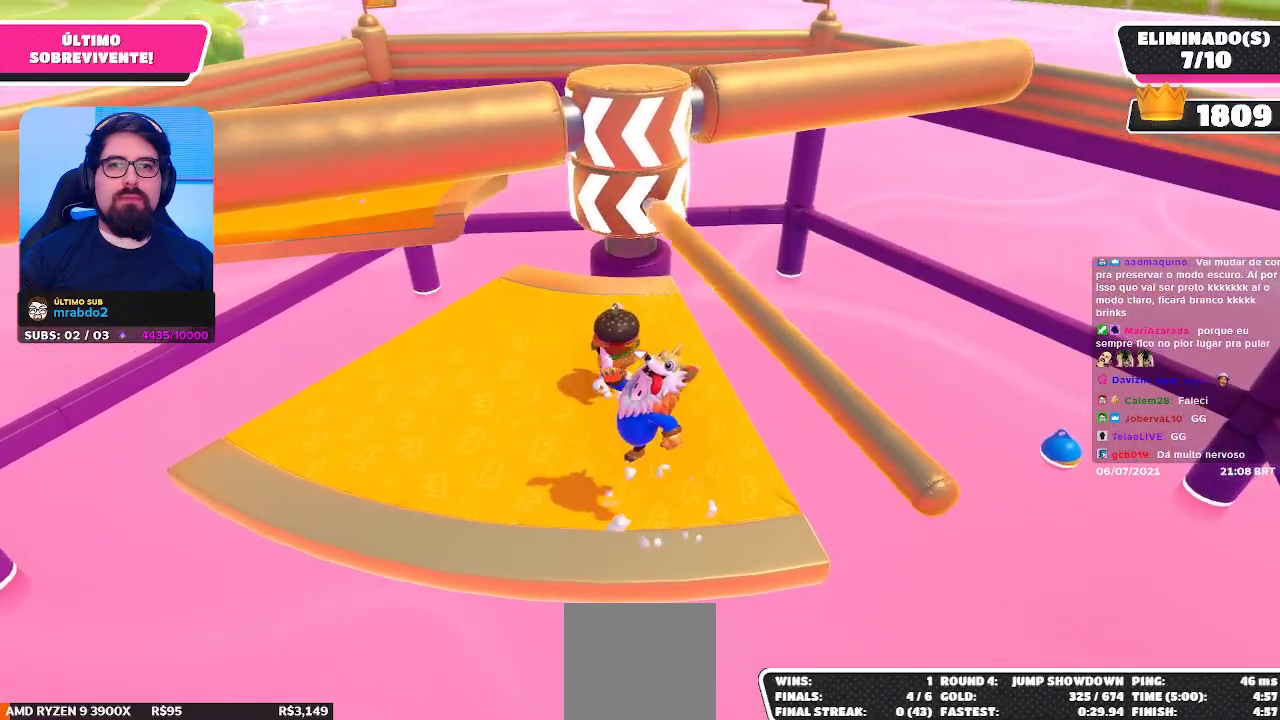
{"buttons": [], "left_stick": "center", "right_stick": "center", "events": [[17, "left_stick", "right"], [67, "left_stick", "down-right"], [167, "left_stick", "center"]]}
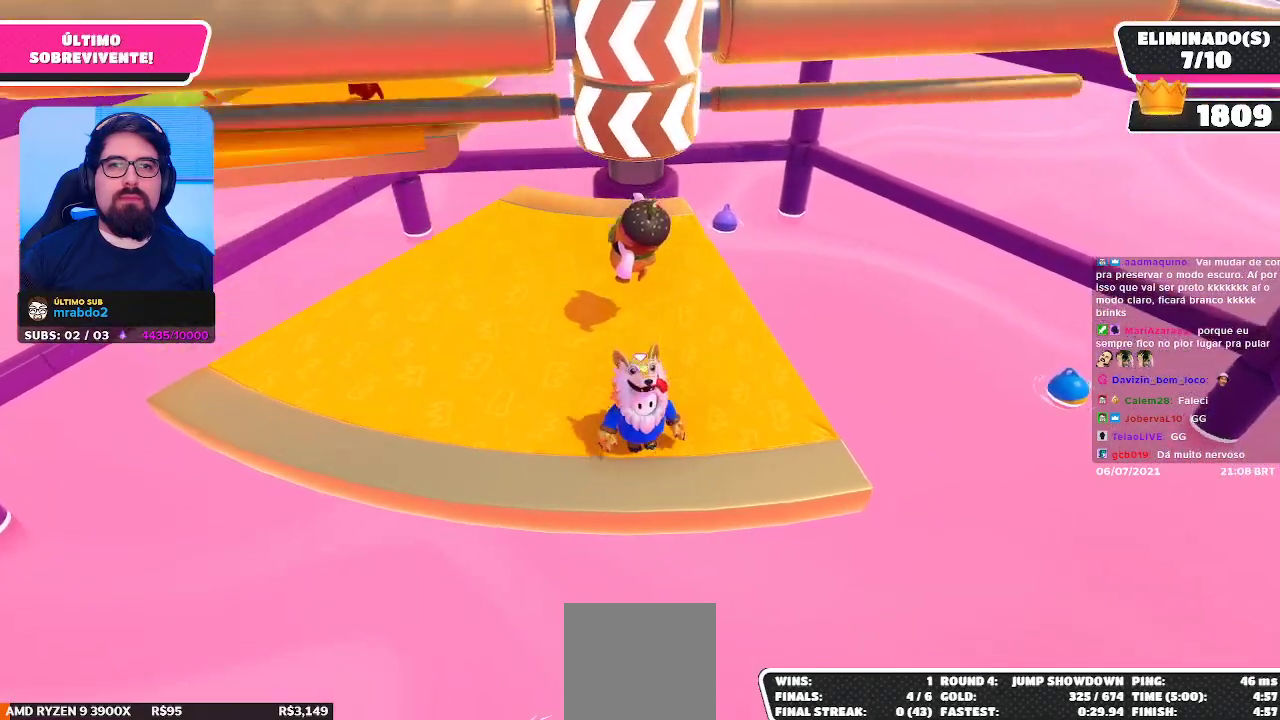
{"buttons": [], "left_stick": "down-right", "right_stick": "center", "events": [[167, "A", "down"], [183, "left_stick", "left"], [333, "A", "up"], [417, "left_stick", "right"], [467, "left_stick", "down-right"]]}
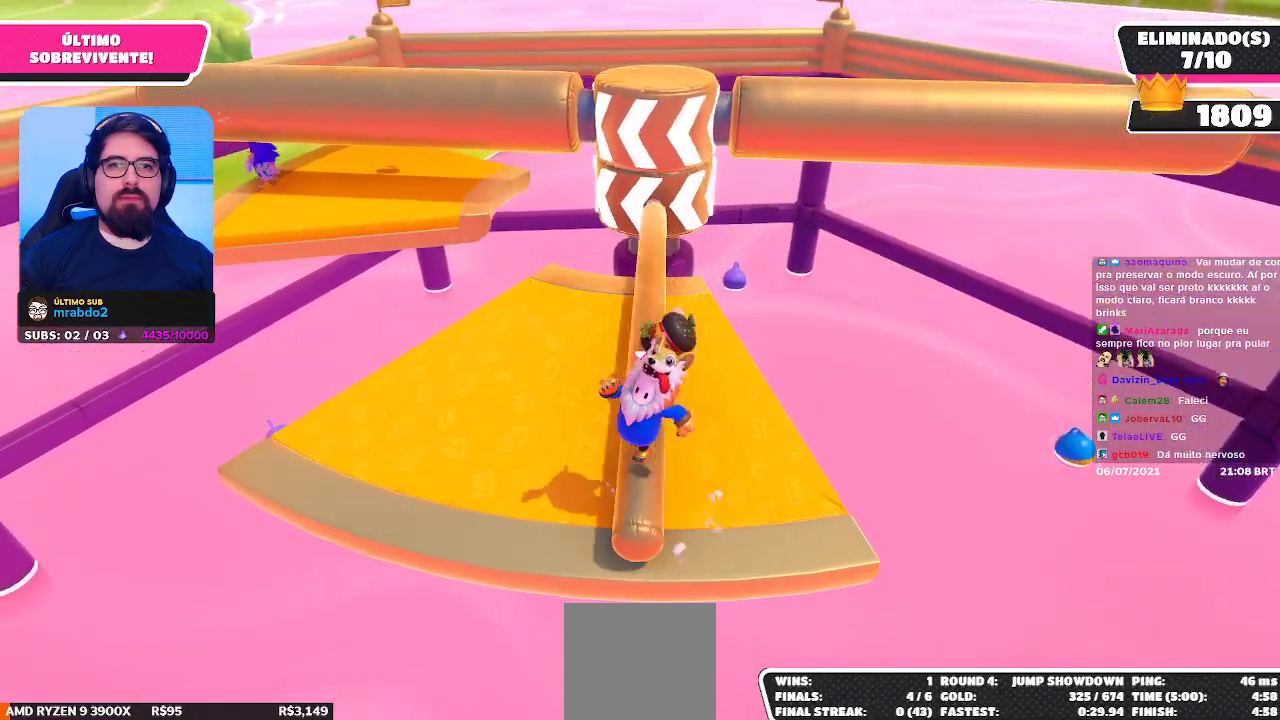
{"buttons": [], "left_stick": "center", "right_stick": "center", "events": [[117, "left_stick", "center"]]}
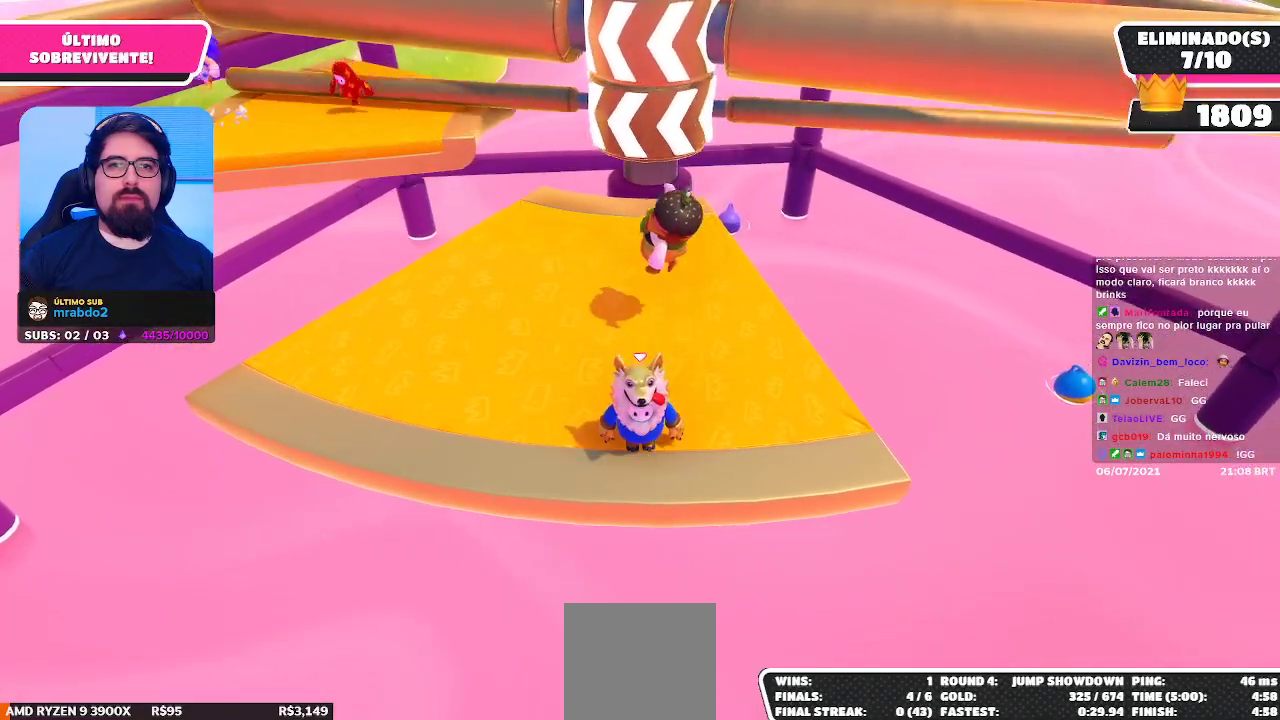
{"buttons": [], "left_stick": "right", "right_stick": "center", "events": [[117, "A", "down"], [167, "left_stick", "left"], [300, "A", "up"], [467, "left_stick", "right"]]}
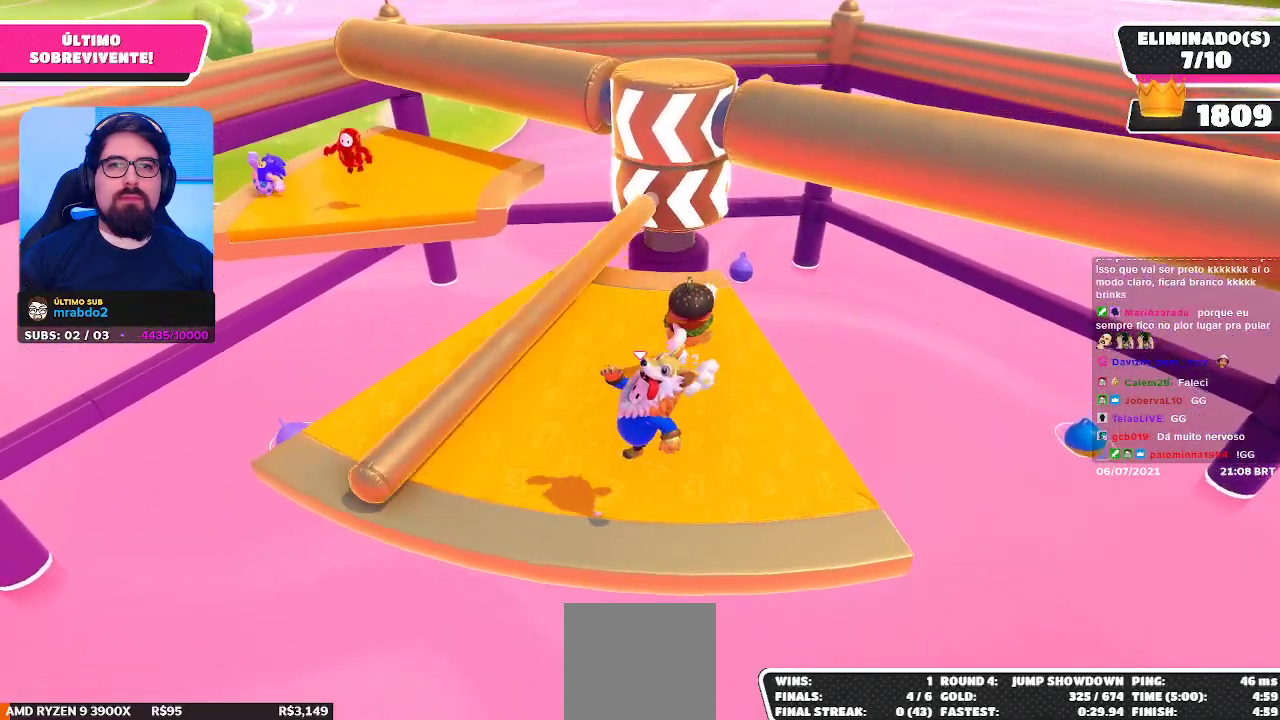
{"buttons": [], "left_stick": "center", "right_stick": "center", "events": [[33, "left_stick", "down-right"], [133, "left_stick", "center"]]}
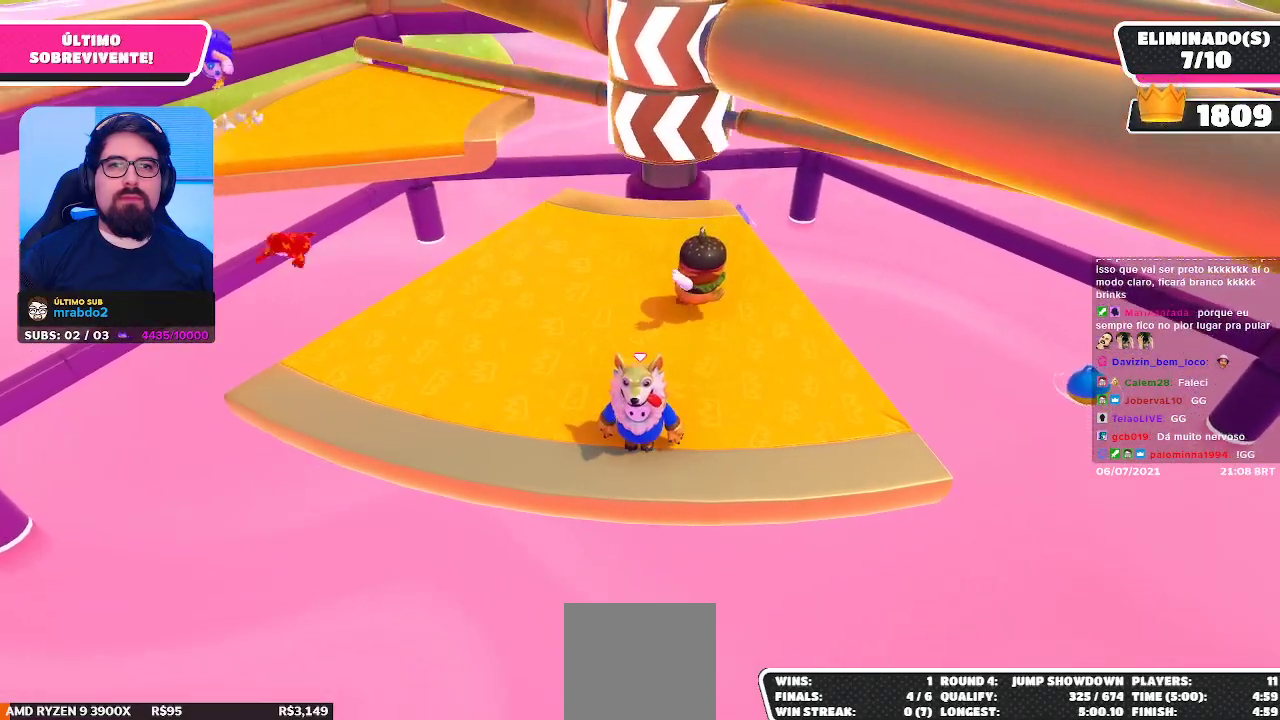
{"buttons": [], "left_stick": "up-left", "right_stick": "center", "events": [[83, "left_stick", "left"], [100, "A", "down"], [267, "A", "up"], [417, "left_stick", "up-left"]]}
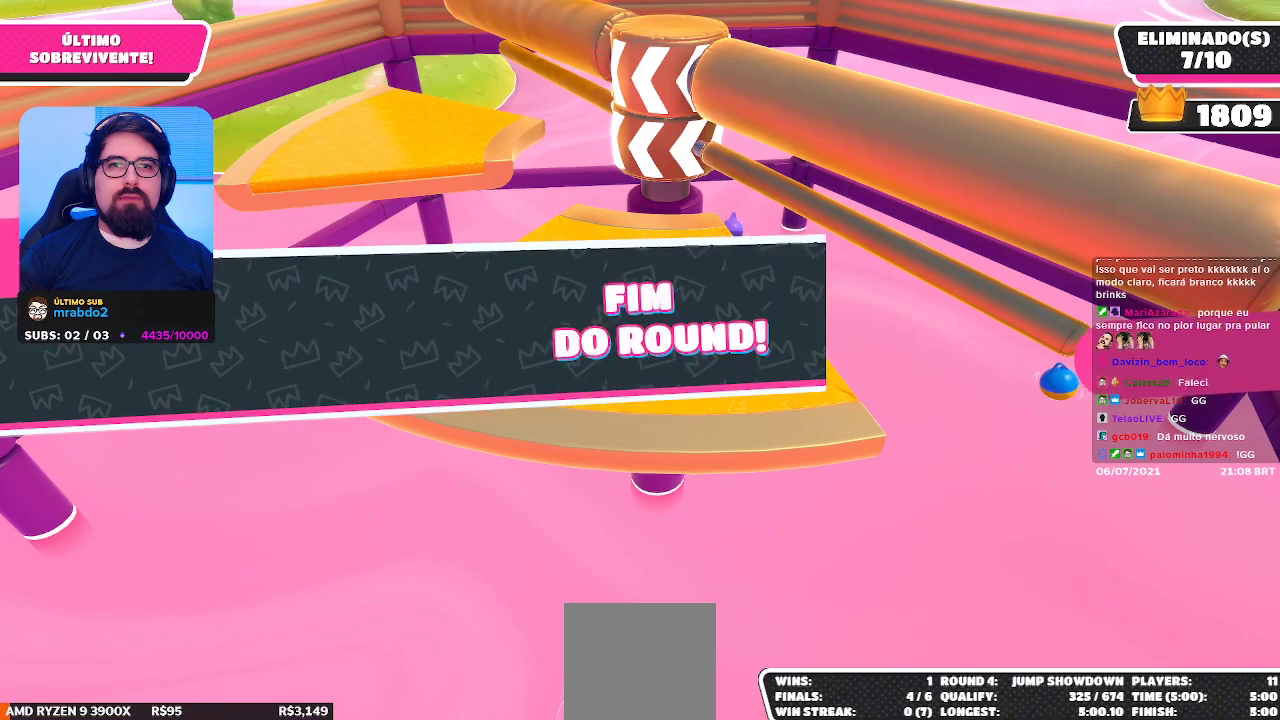
{"buttons": [], "left_stick": "center", "right_stick": "center", "events": [[50, "left_stick", "center"]]}